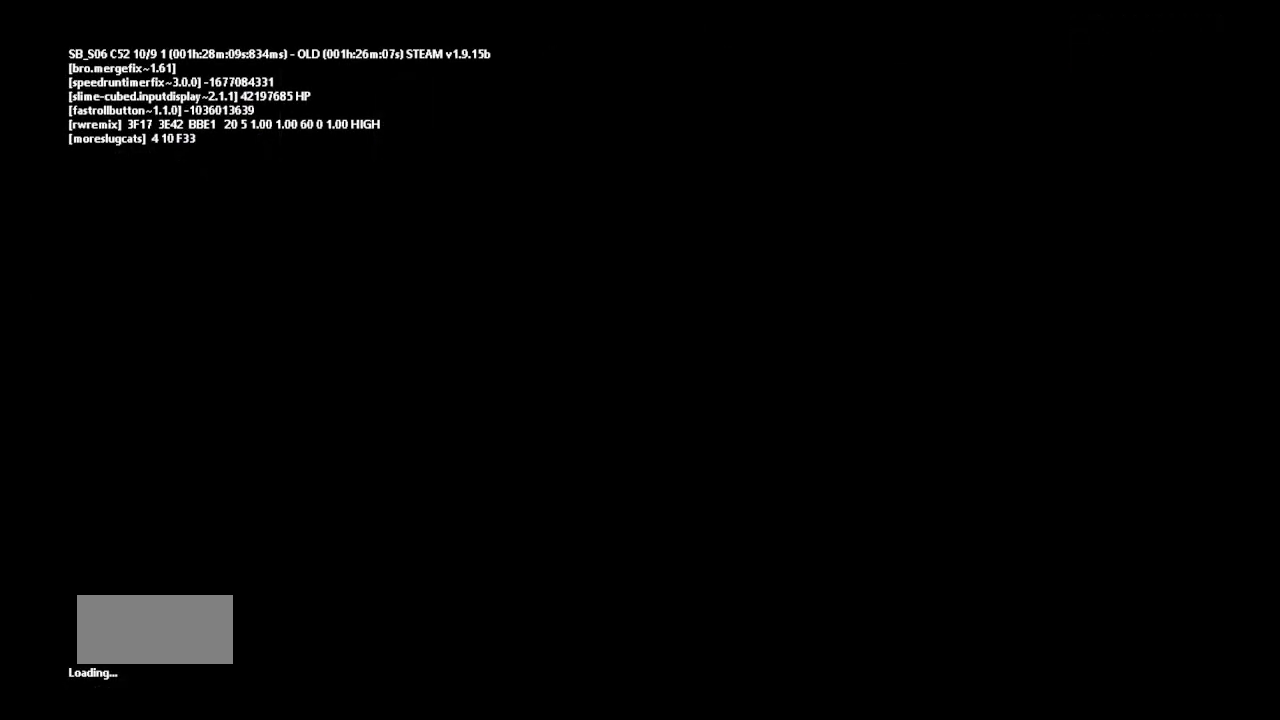
Gameplay with keyboard and mouse; each line is a JSON object with the keys held at the frame after it. "events" lists presses ("down") and releases ("up") of "down", "g", "j", "left", "r", "right", "t" and "up" between this image and that frame as [ms after this image, input, new state], when the widget could be followed in between. No other keys are recorded. Mouse buttons are not recorded. Not read: mouse_move.
{"keys": ["right"], "events": [[100, "right", "down"]]}
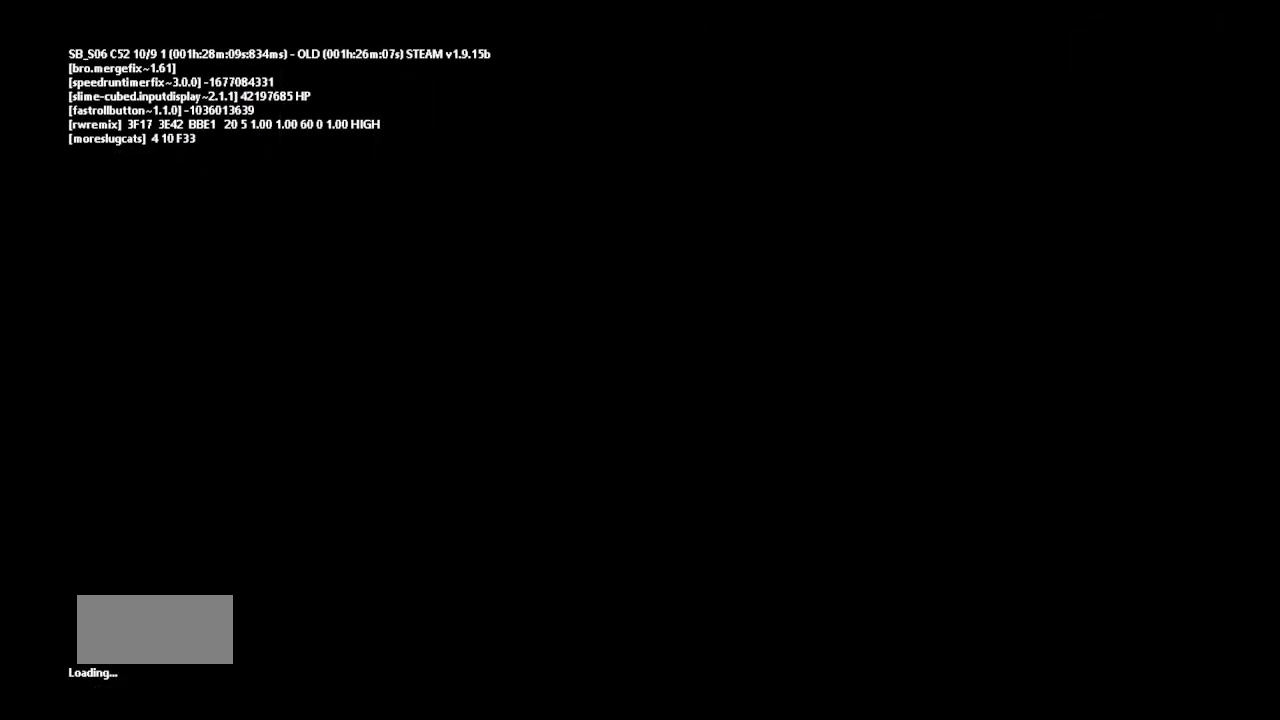
{"keys": ["right"], "events": []}
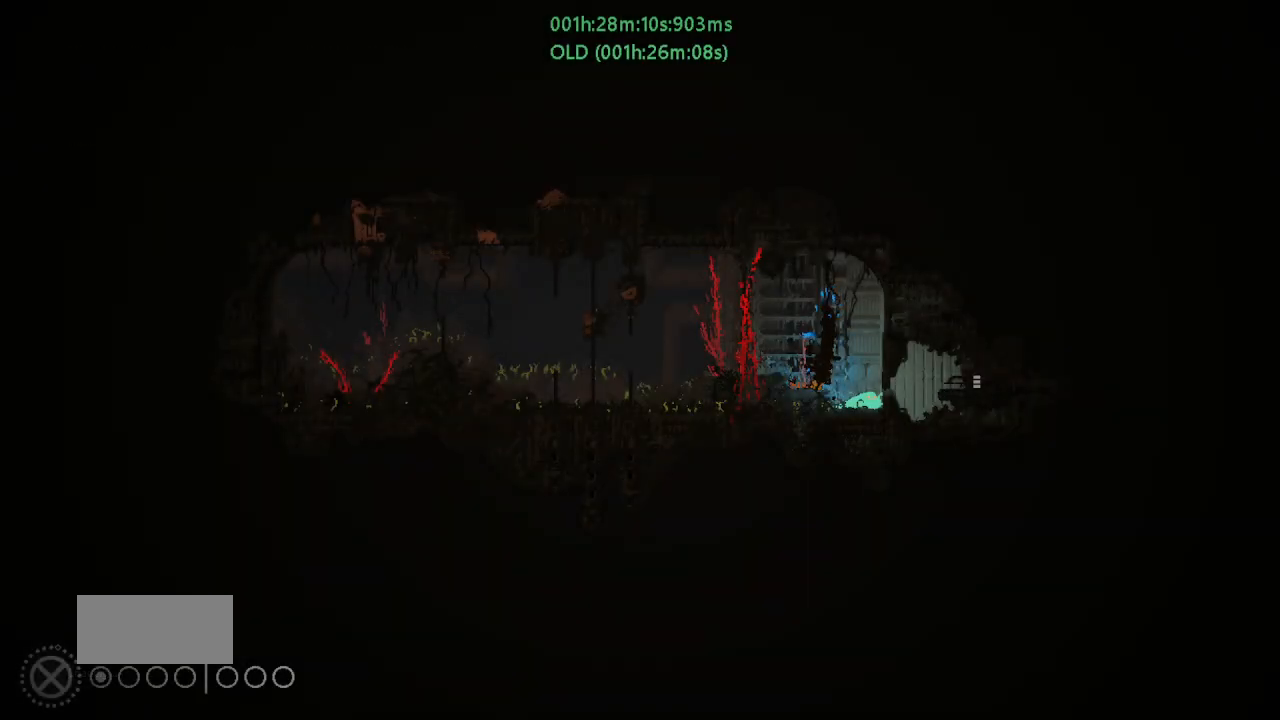
{"keys": ["left"], "events": [[183, "right", "up"], [300, "left", "down"]]}
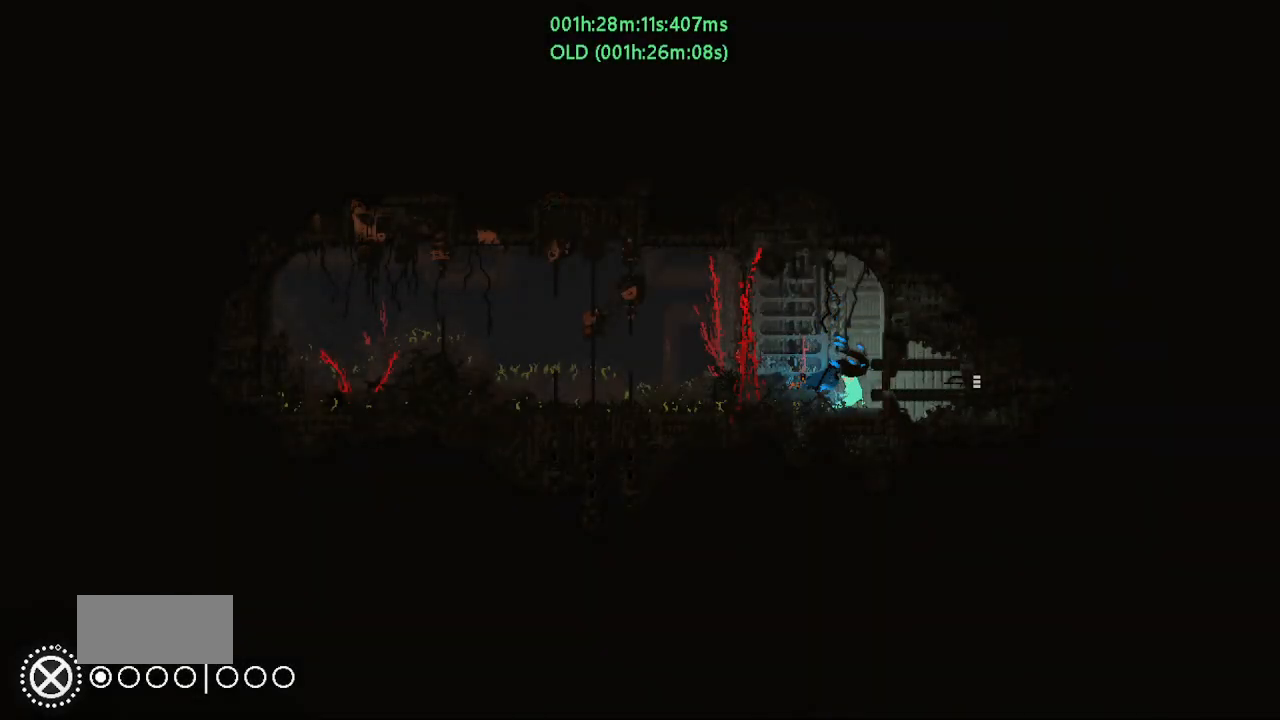
{"keys": ["down"], "events": [[300, "g", "down"], [350, "left", "up"], [450, "g", "up"], [500, "down", "down"]]}
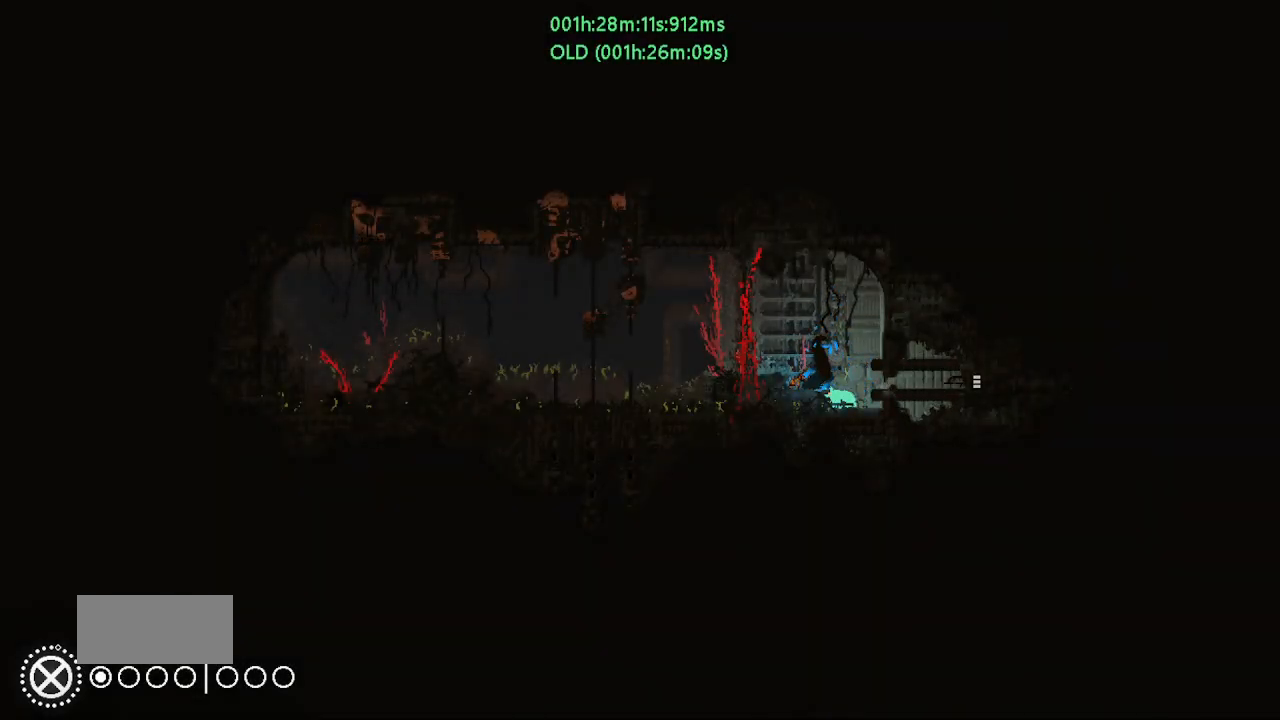
{"keys": ["down"], "events": []}
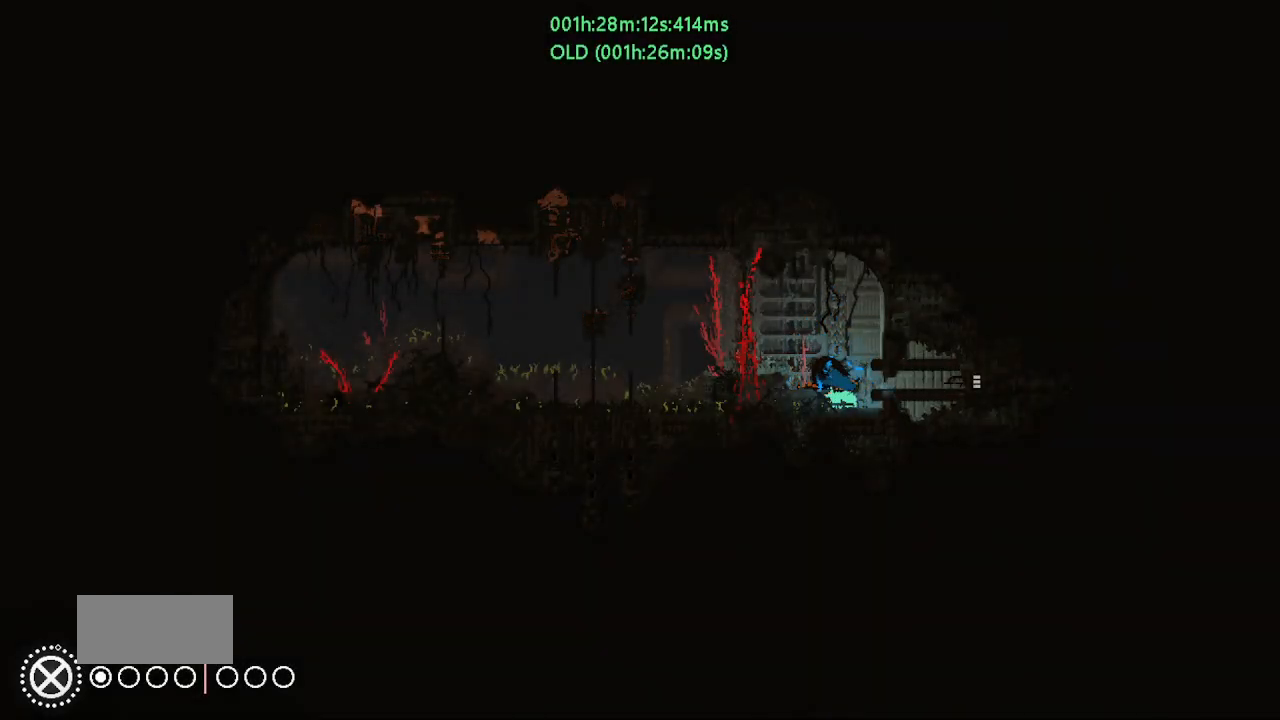
{"keys": [], "events": [[433, "down", "up"]]}
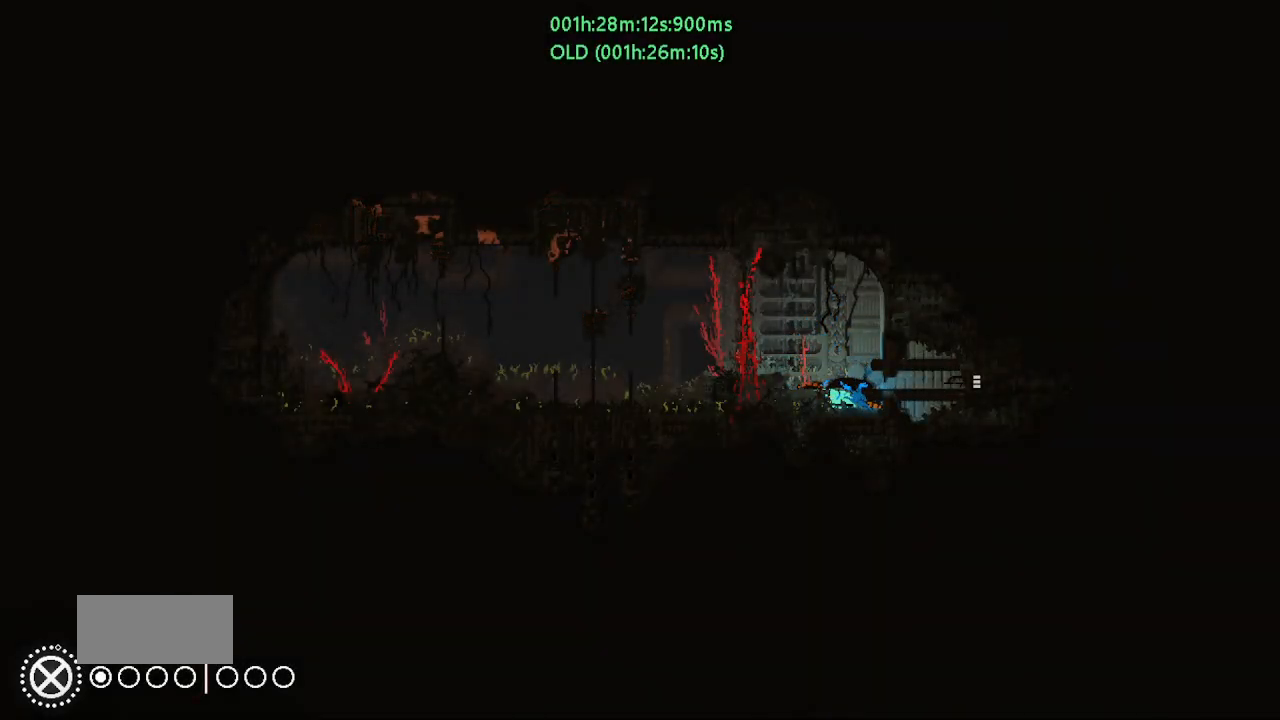
{"keys": ["g"], "events": [[17, "up", "down"], [167, "g", "down"], [267, "g", "up"], [267, "up", "up"], [317, "g", "down"]]}
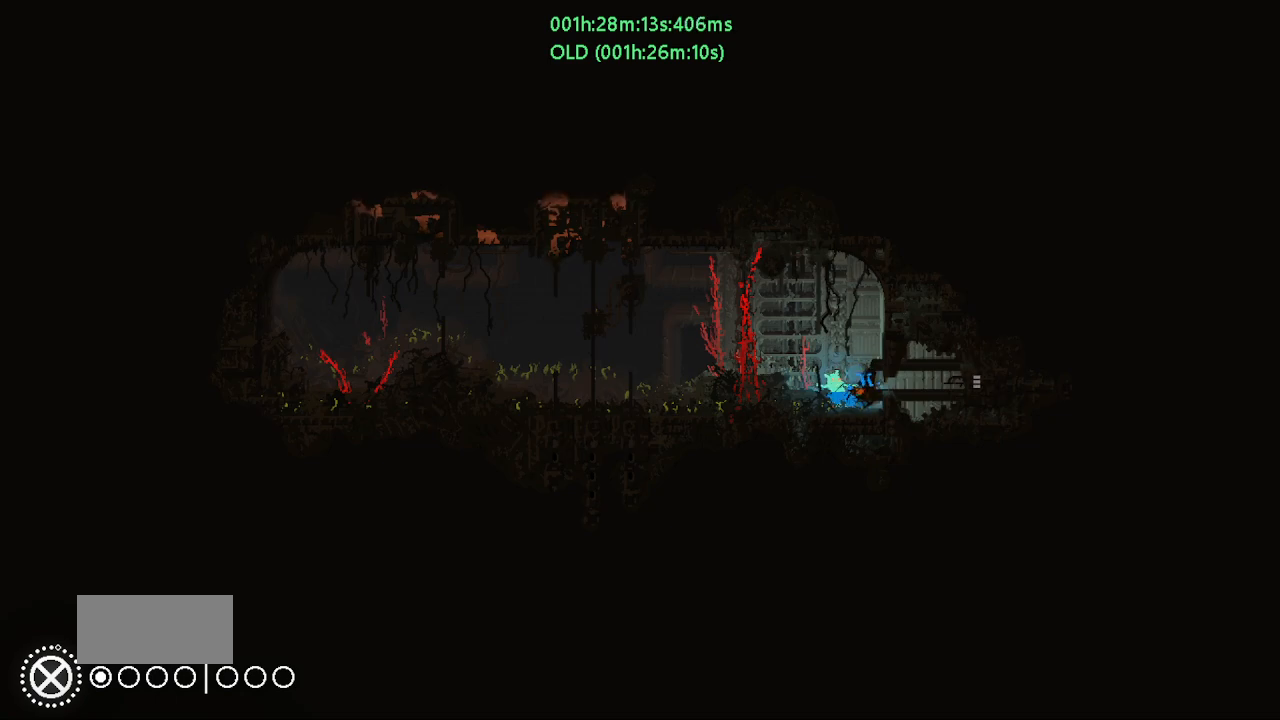
{"keys": ["g"], "events": [[200, "left", "down"], [450, "left", "up"]]}
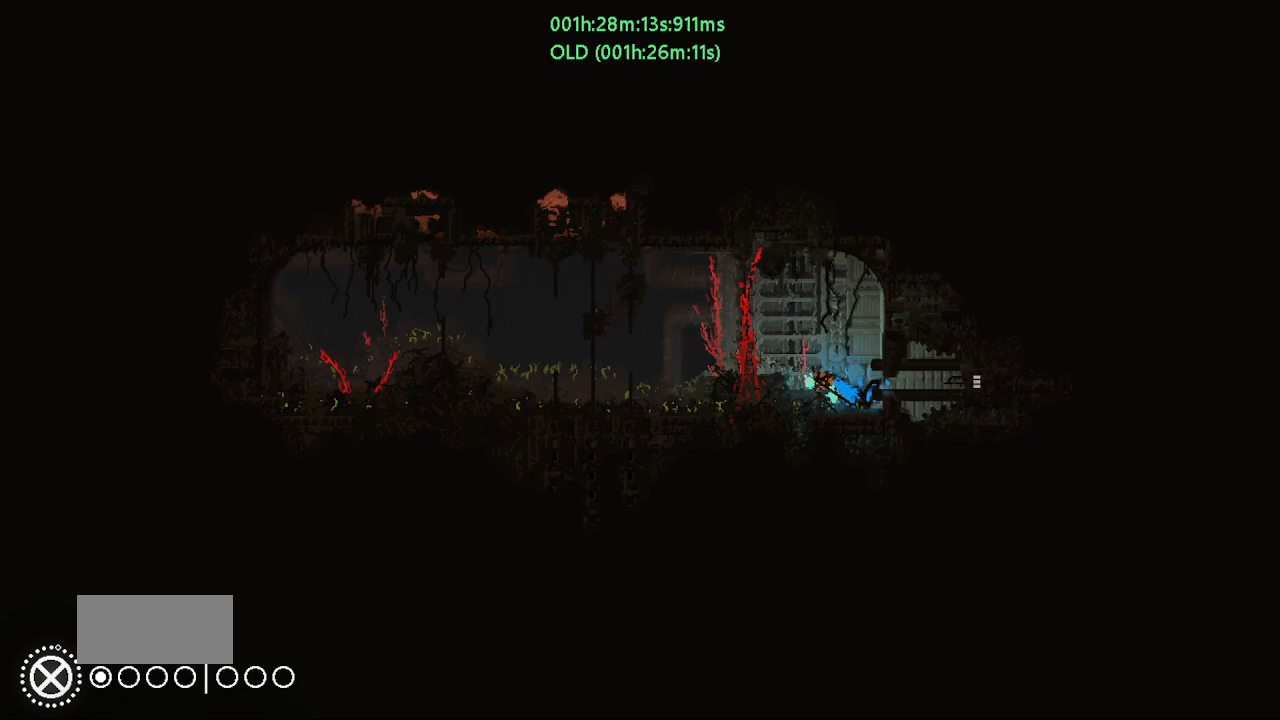
{"keys": ["g"], "events": []}
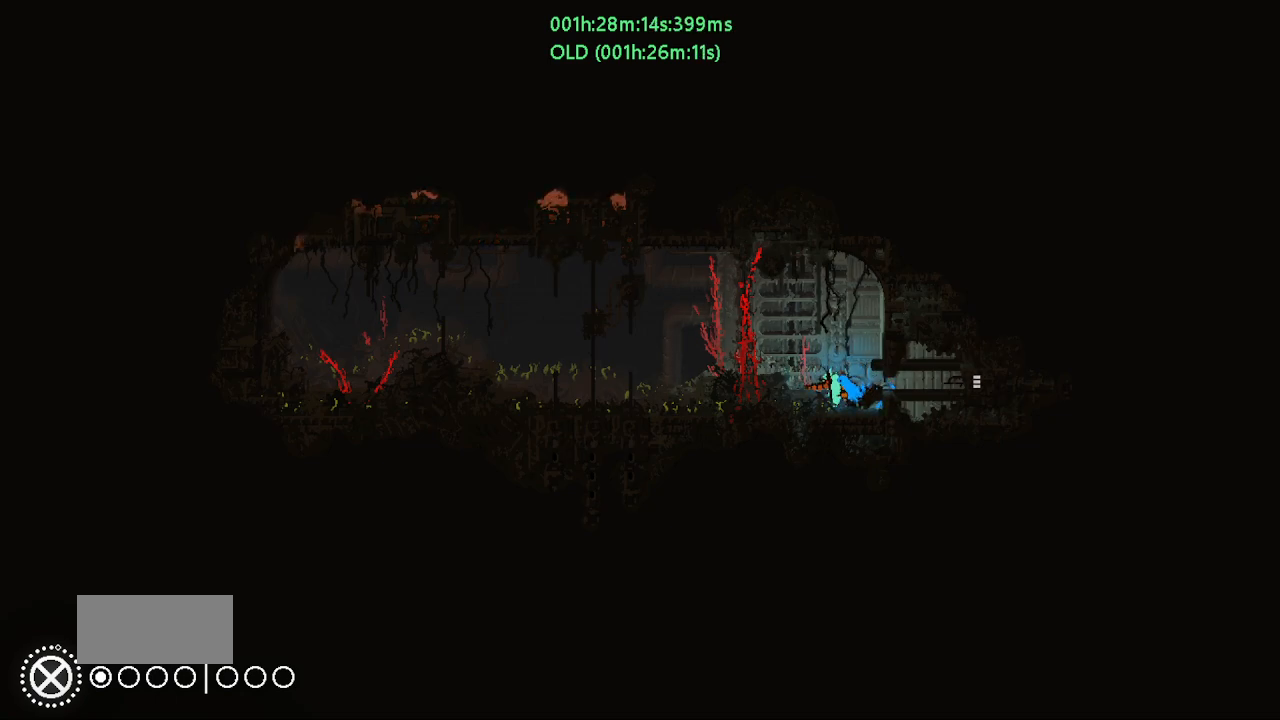
{"keys": ["g"], "events": []}
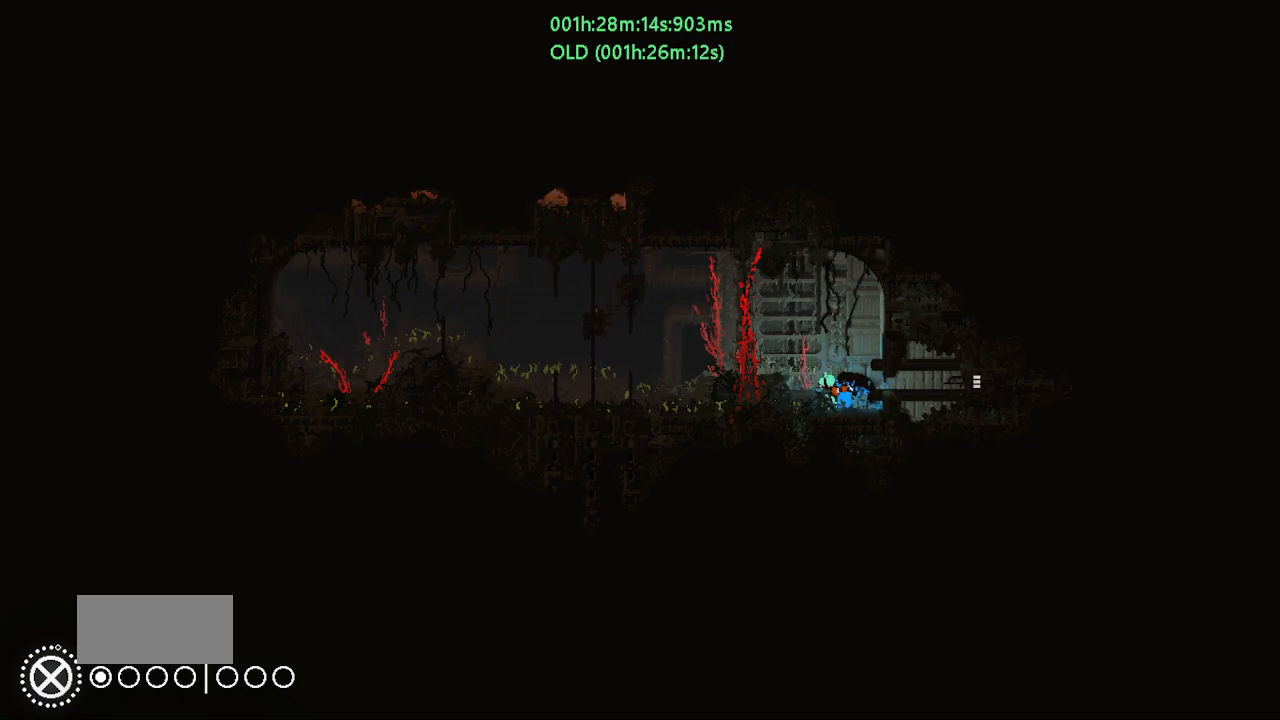
{"keys": ["g"], "events": []}
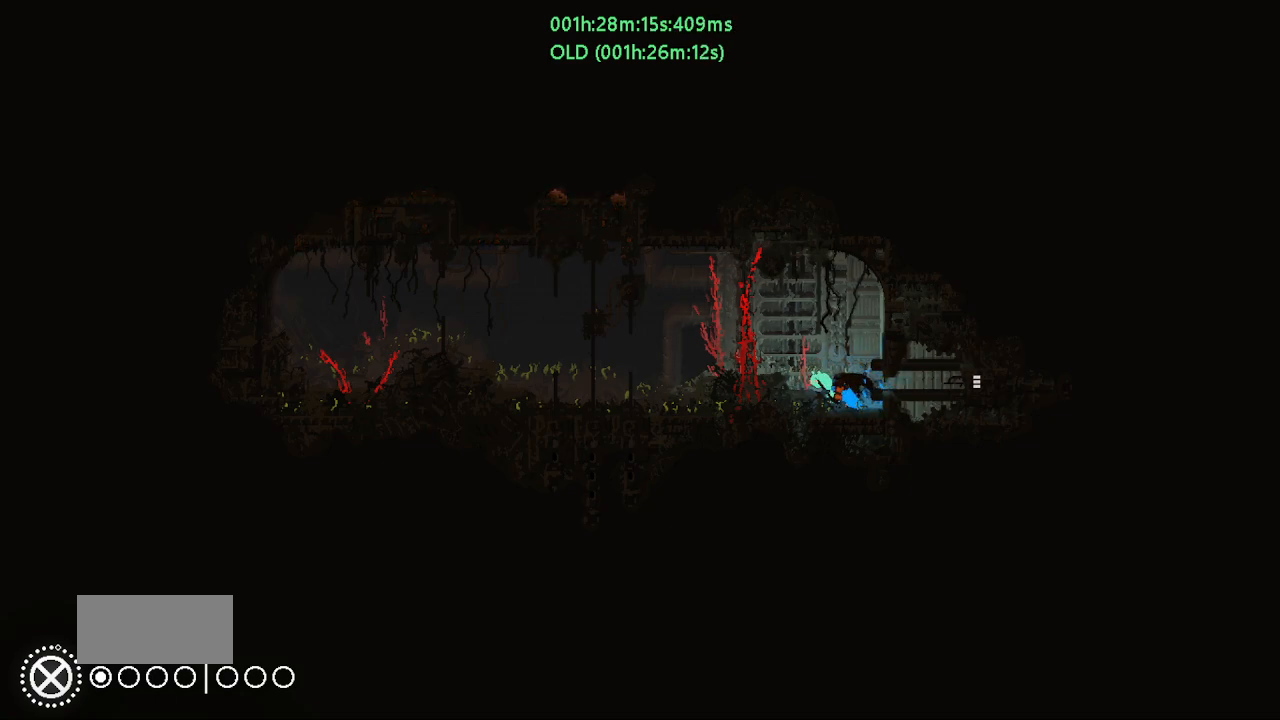
{"keys": ["g"], "events": []}
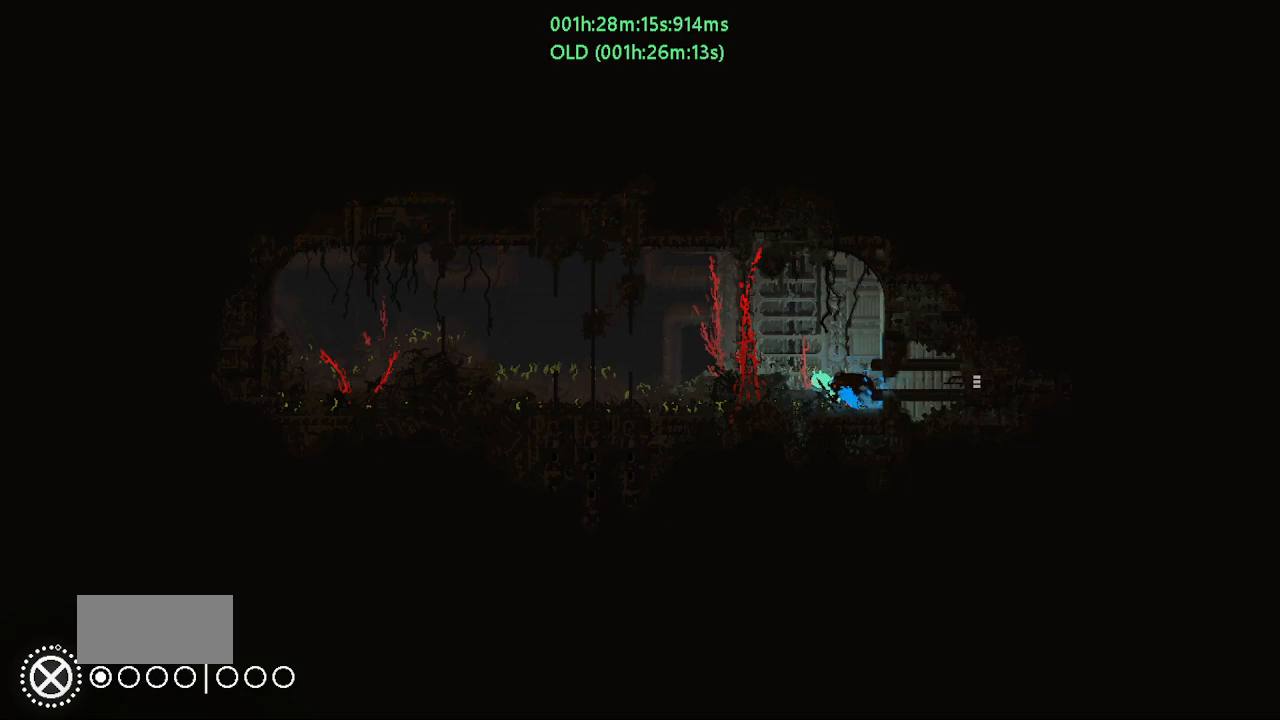
{"keys": ["g"], "events": []}
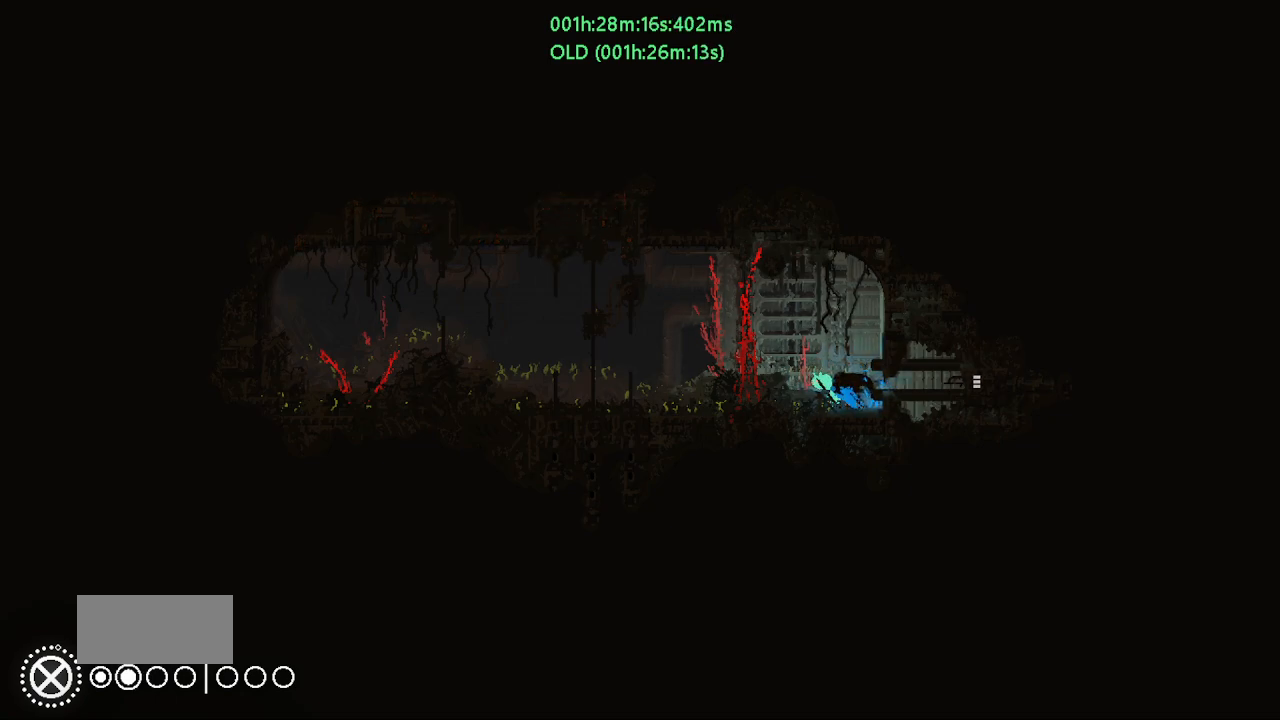
{"keys": ["g"], "events": [[133, "g", "up"], [183, "g", "down"]]}
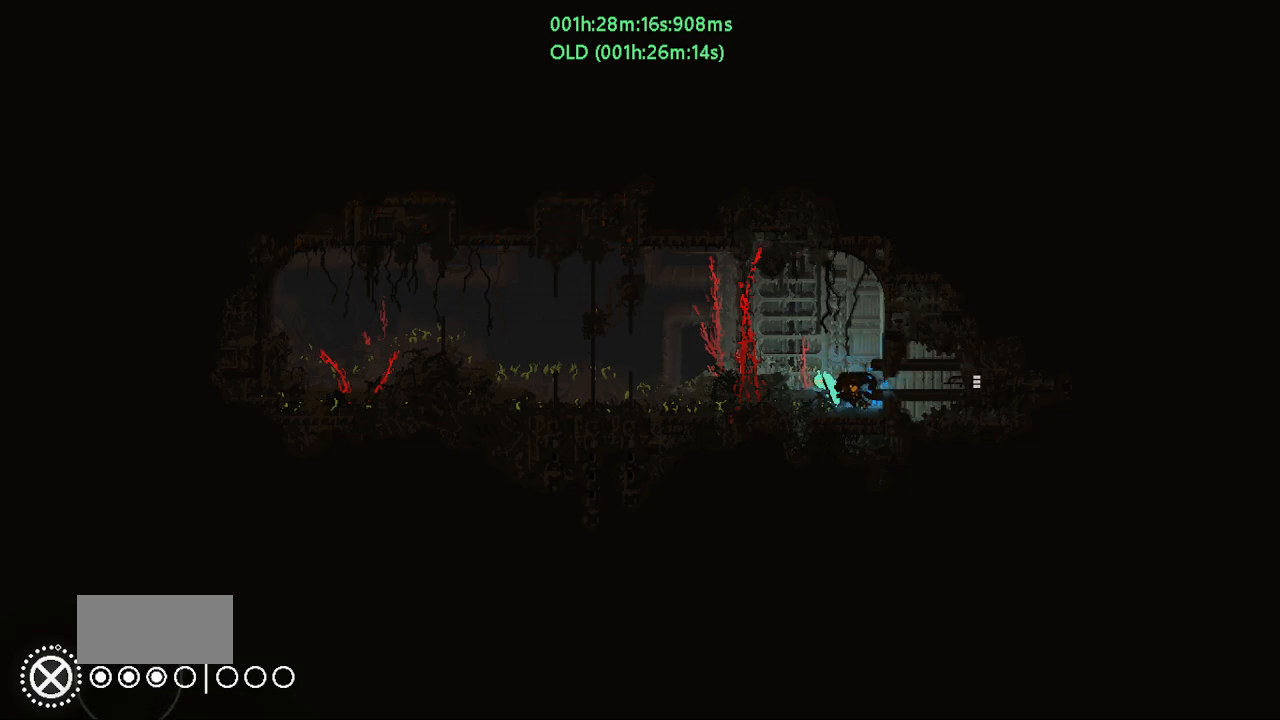
{"keys": ["g"], "events": []}
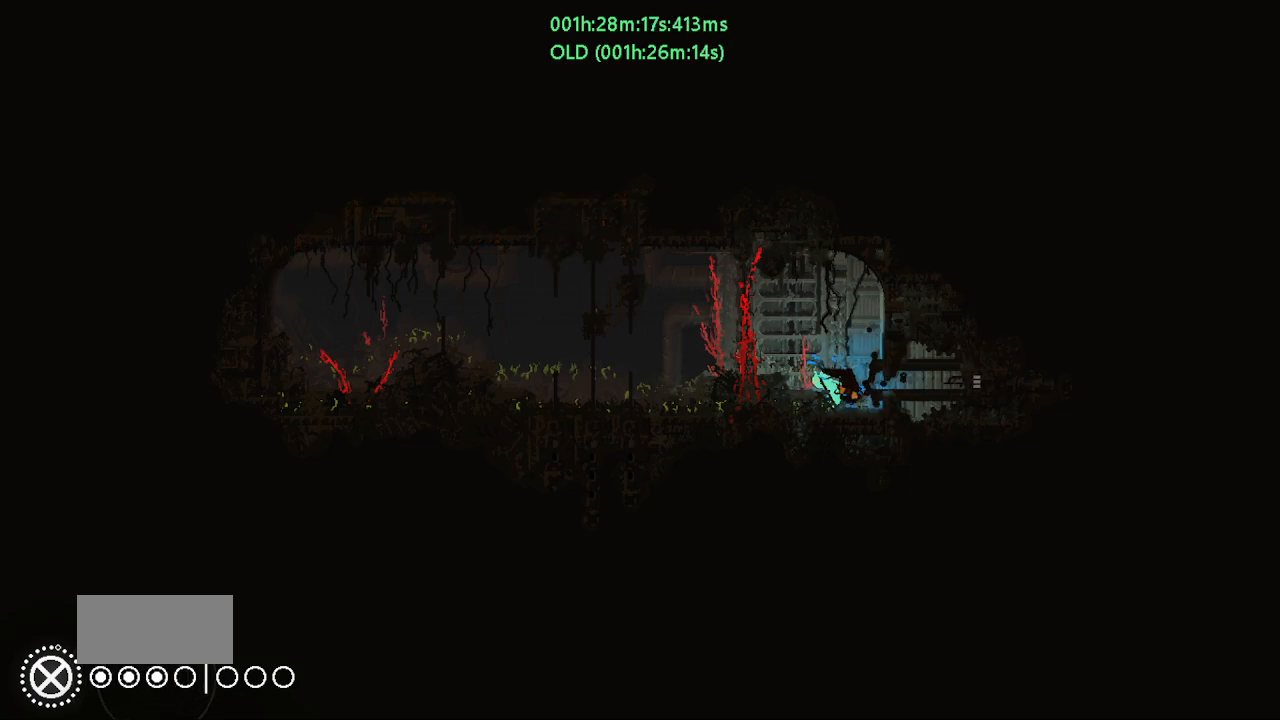
{"keys": ["g"], "events": []}
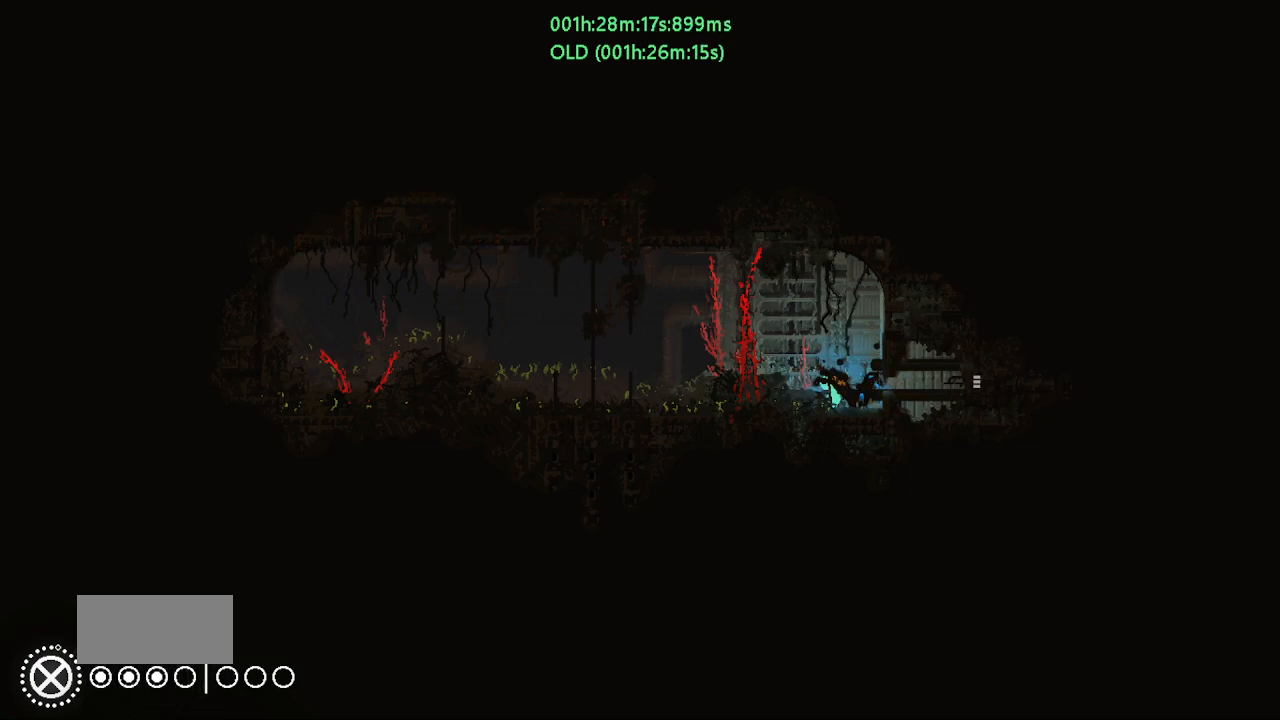
{"keys": ["g"], "events": []}
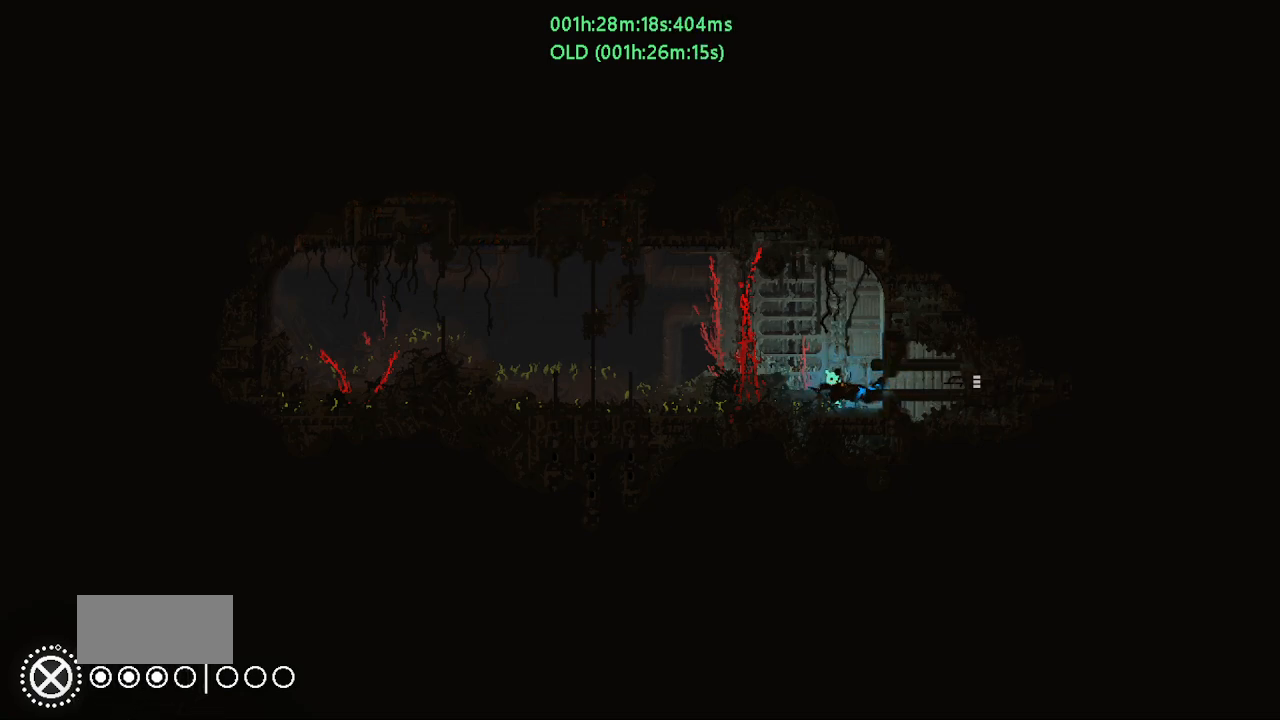
{"keys": ["g"], "events": []}
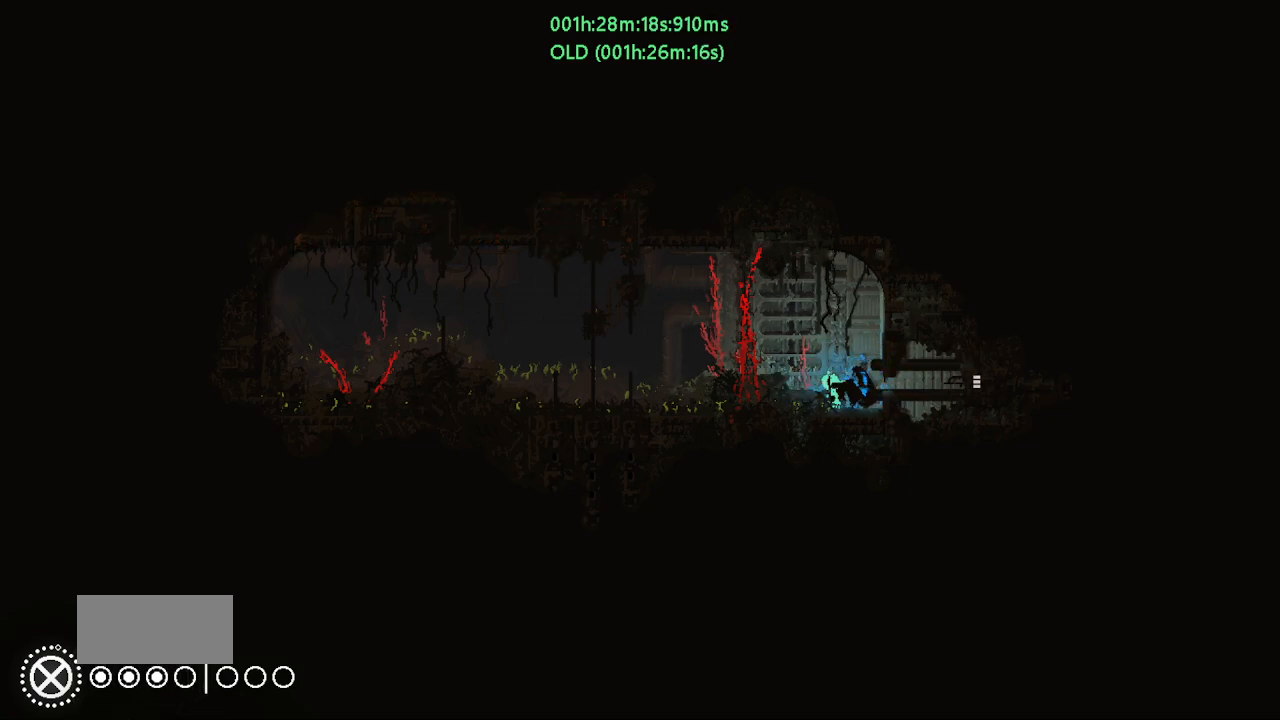
{"keys": ["g", "j"], "events": [[500, "j", "down"]]}
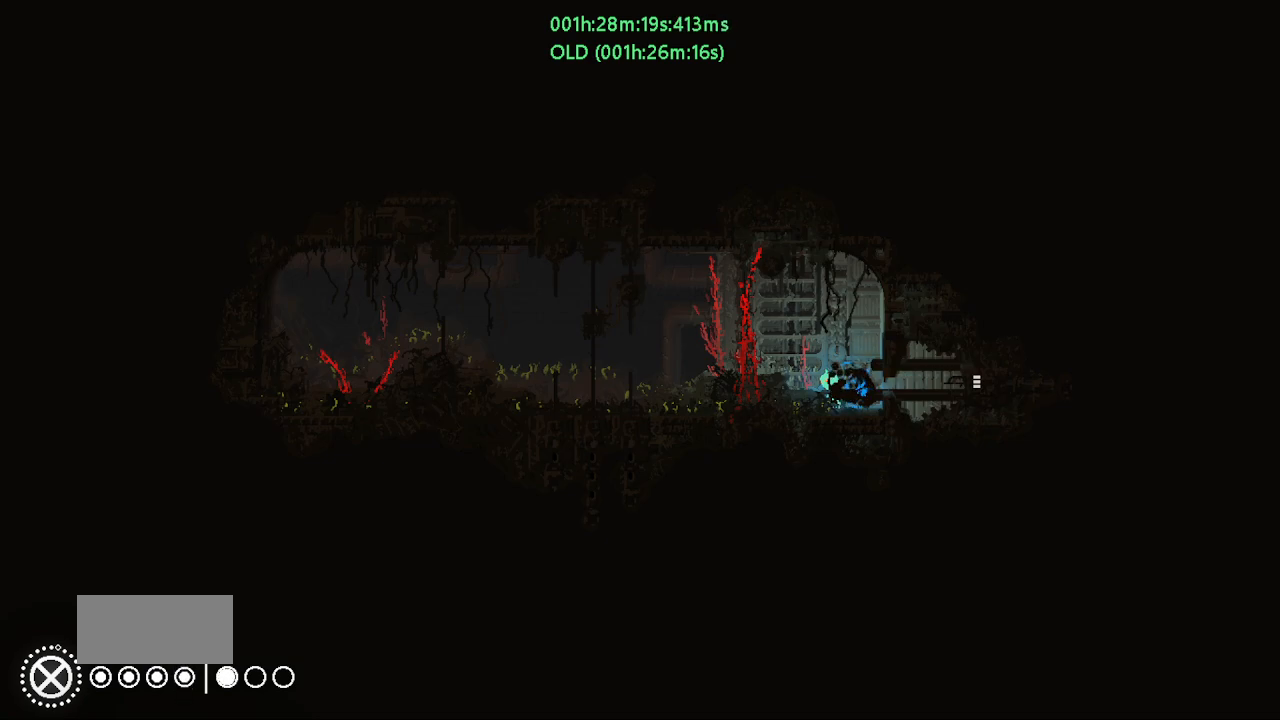
{"keys": ["right"], "events": [[117, "right", "down"], [150, "g", "up"], [367, "j", "up"]]}
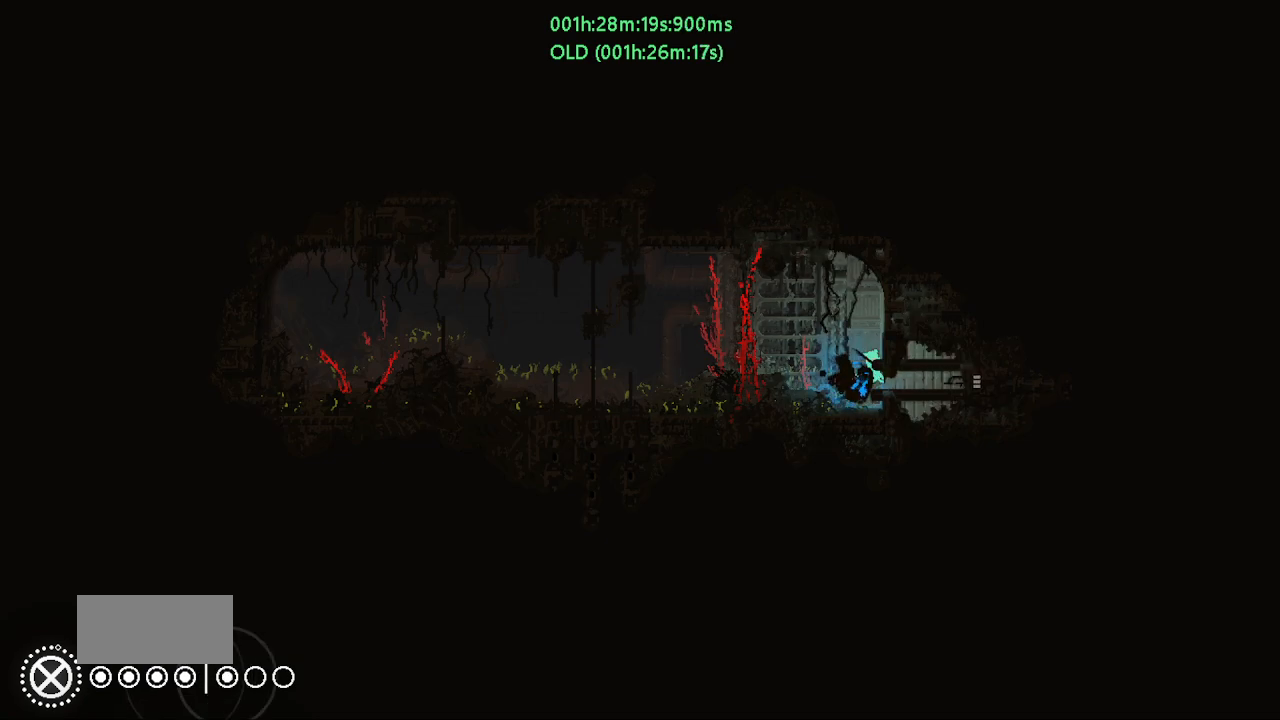
{"keys": ["right"], "events": [[117, "down", "down"], [133, "right", "up"], [183, "right", "down"], [217, "down", "up"]]}
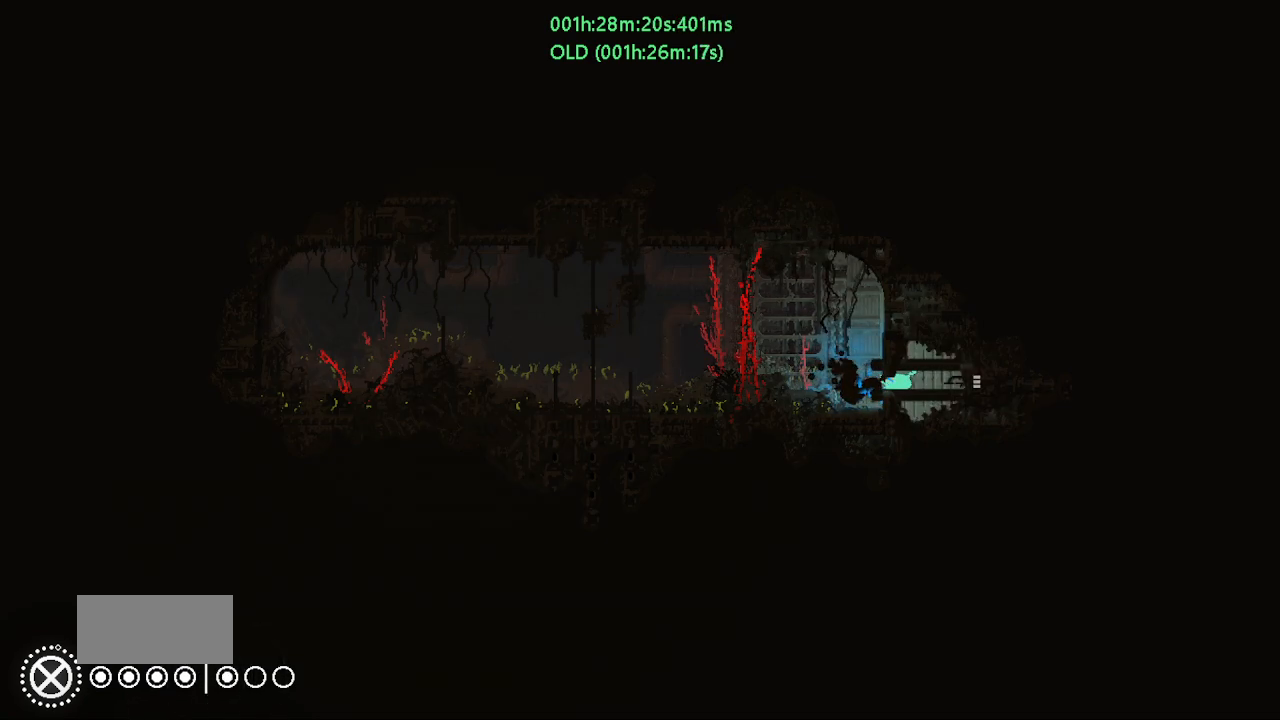
{"keys": ["right"], "events": []}
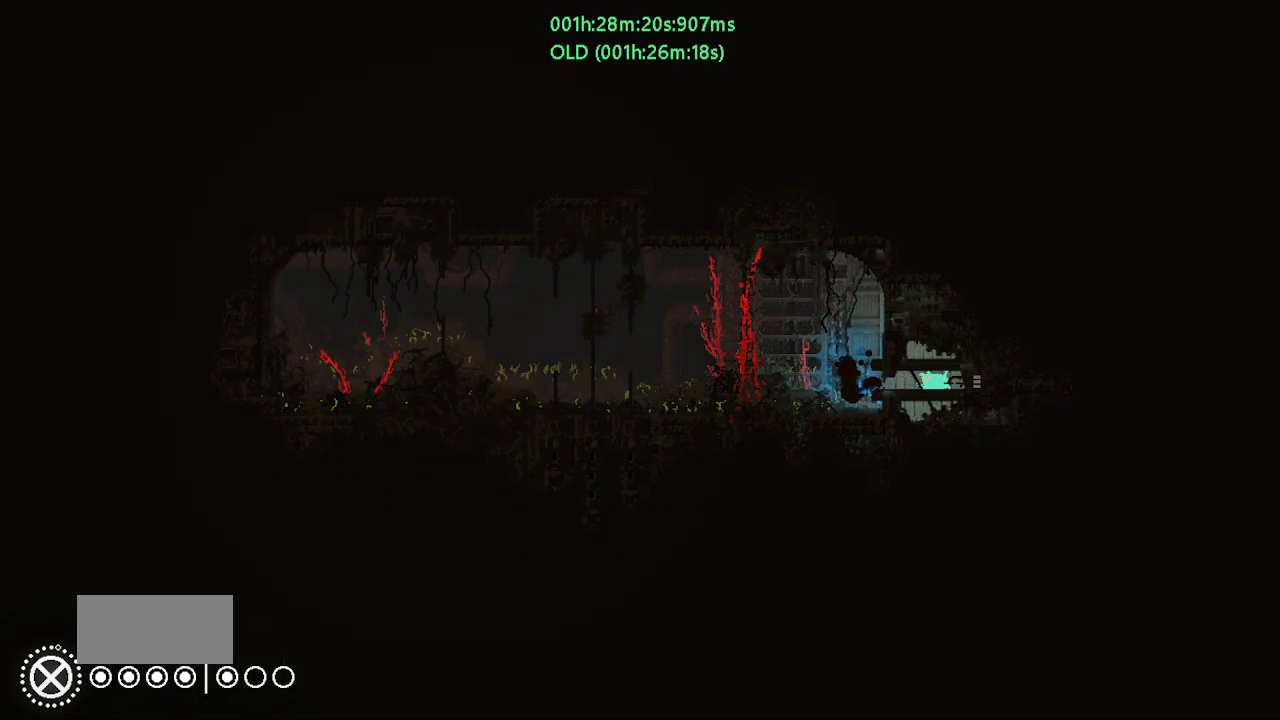
{"keys": ["right"], "events": []}
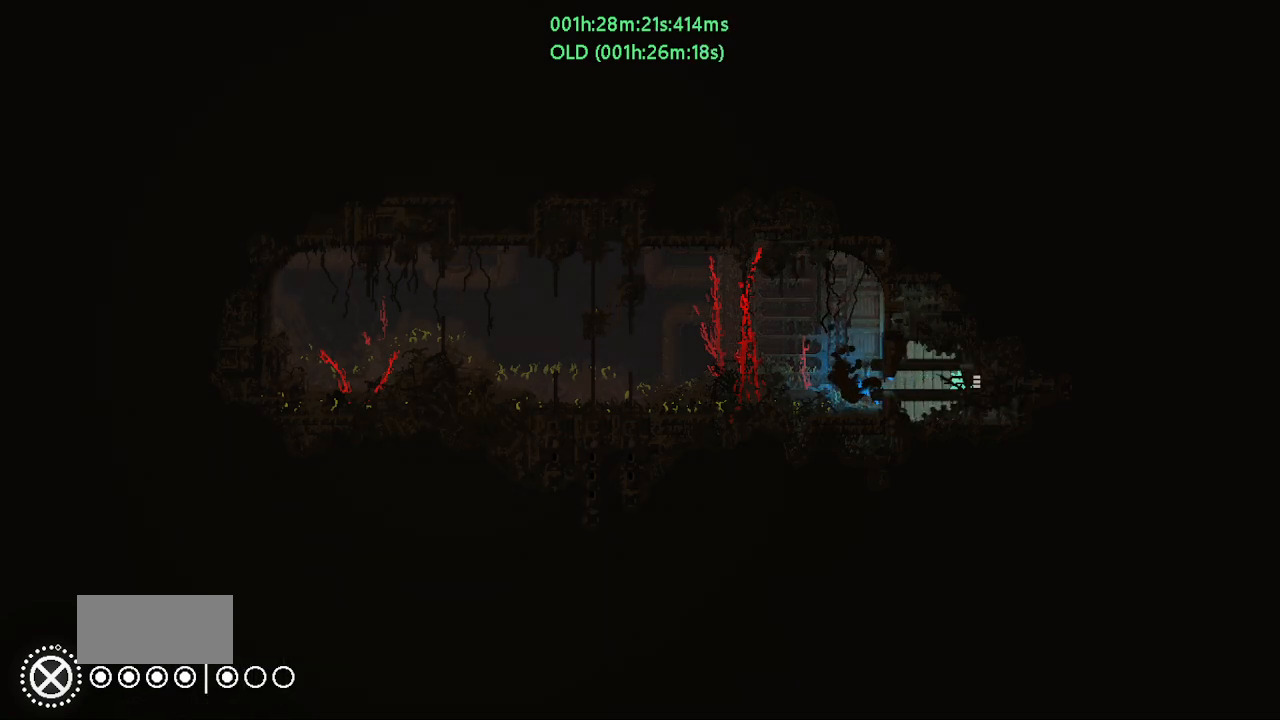
{"keys": ["right"], "events": []}
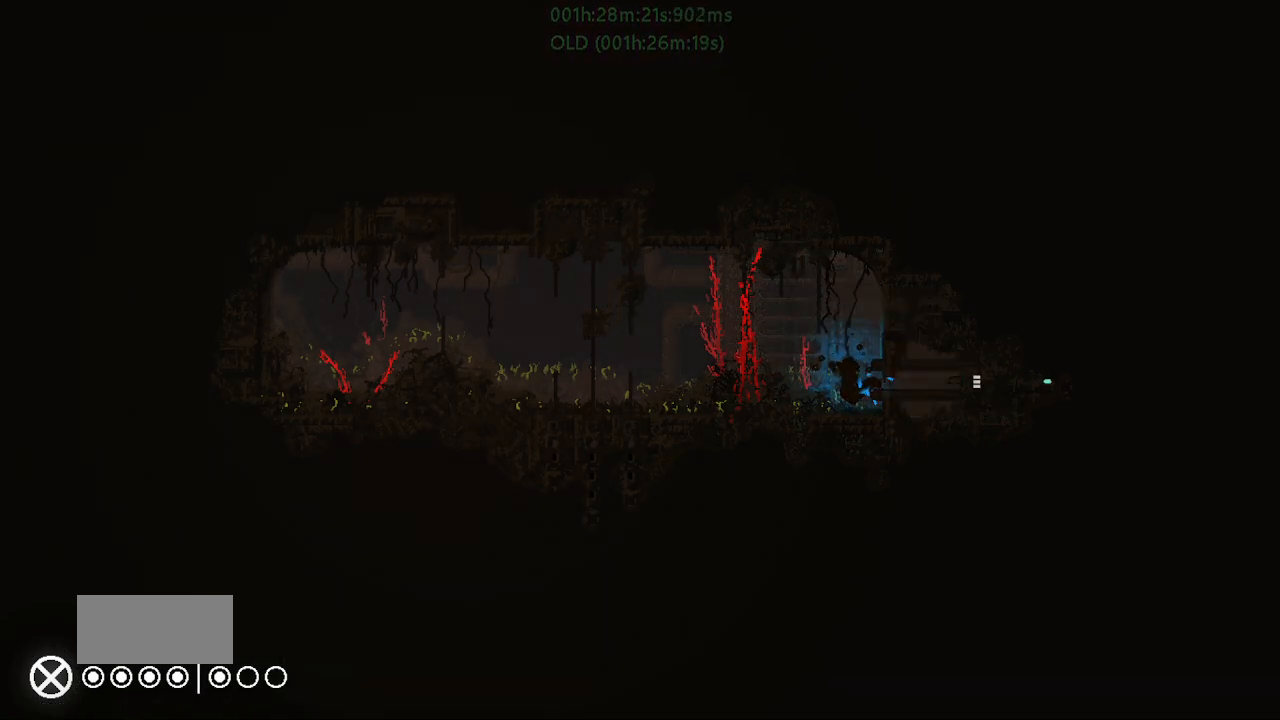
{"keys": ["left"], "events": [[467, "left", "down"], [467, "right", "up"]]}
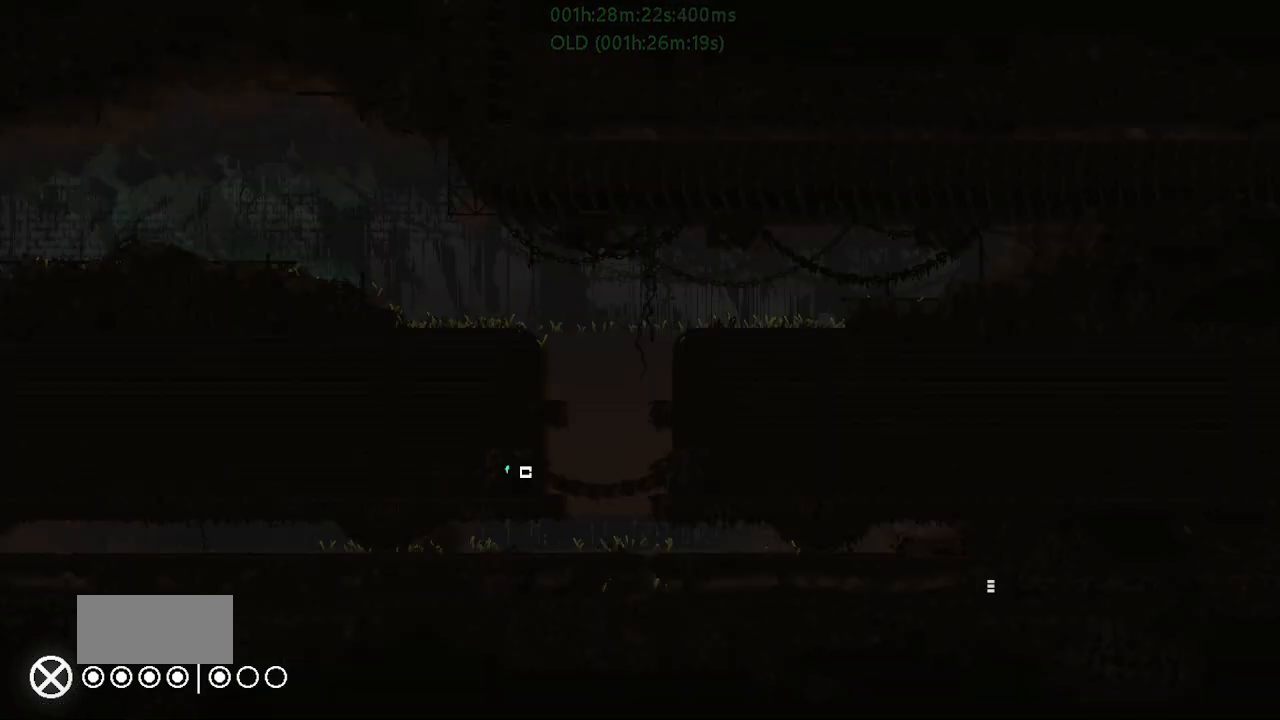
{"keys": ["left"], "events": []}
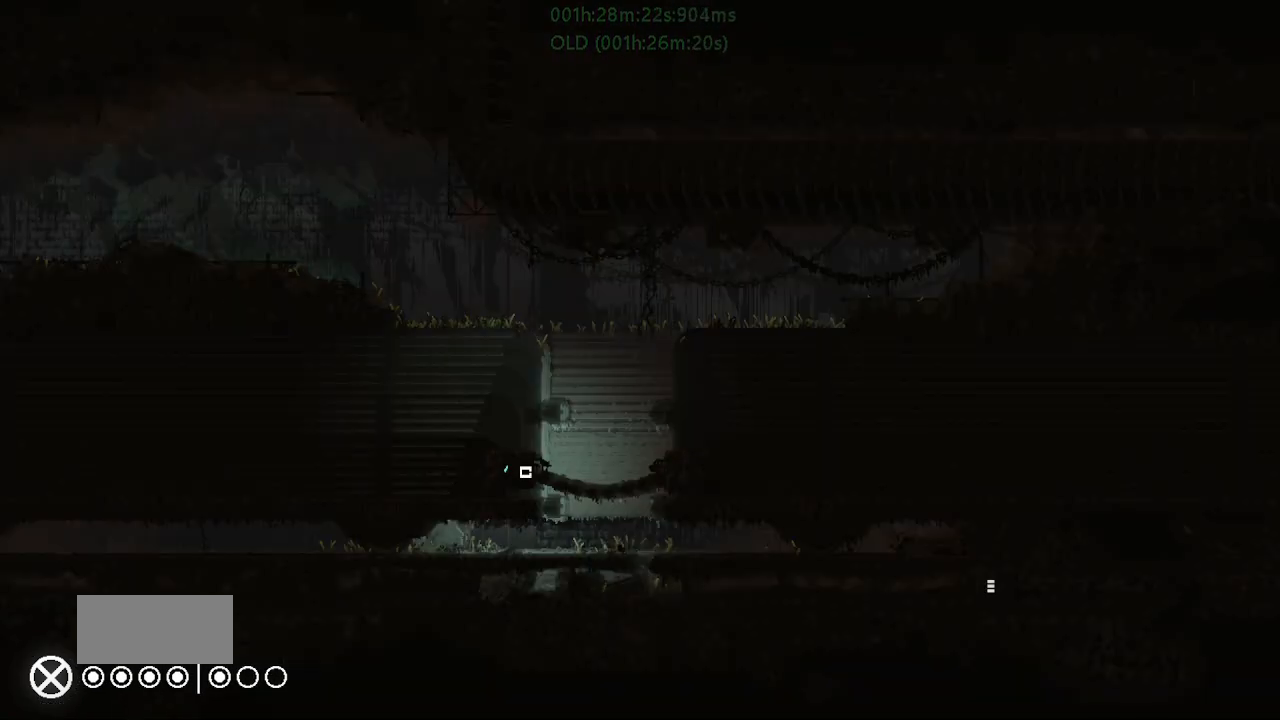
{"keys": ["left"], "events": []}
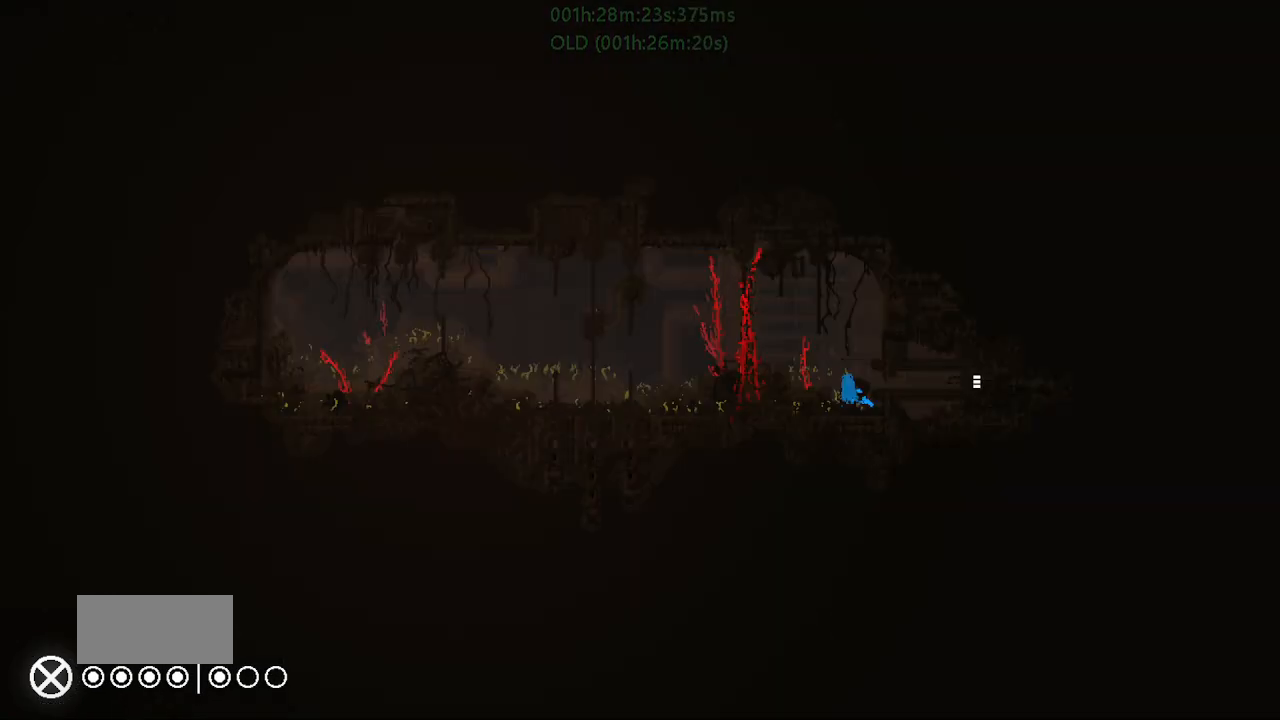
{"keys": ["j", "left"], "events": [[350, "j", "down"], [450, "j", "up"], [500, "j", "down"]]}
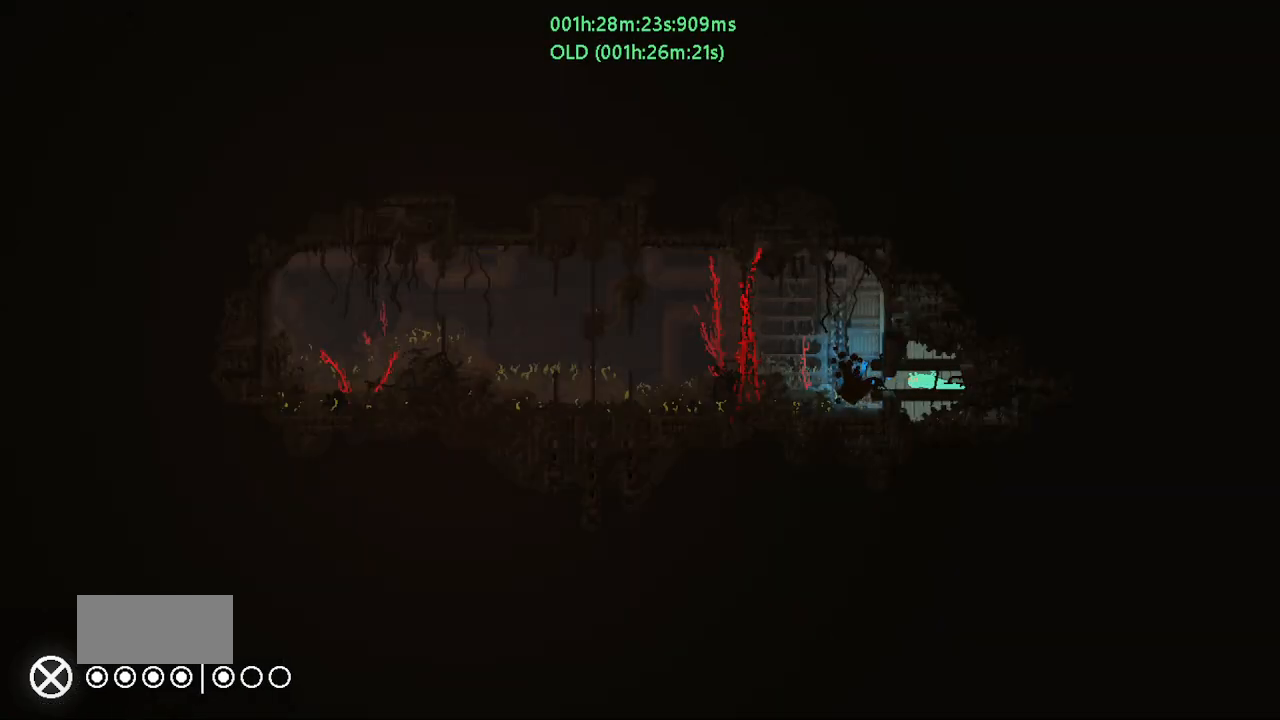
{"keys": [], "events": [[117, "j", "up"], [417, "left", "up"]]}